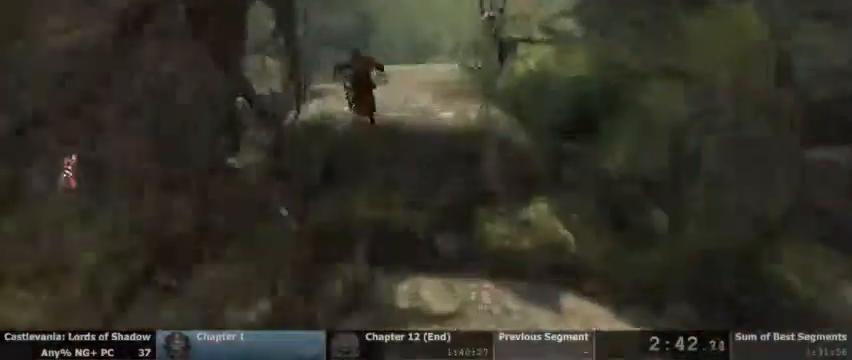
Gameplay with a controller (PlayStation layout); each line is a JSON object with the inputs held at the frame after it. "events" lists button and stick changes between this image and that frame as [ms after this image, input, new state], when the widget could be followed in between. Not read: DPAD_UP HOME L1 L3 R1 R3 SELECT START.
{"buttons": [], "events": [[33, "CROSS", "up"], [133, "CROSS", "down"], [267, "CROSS", "up"]]}
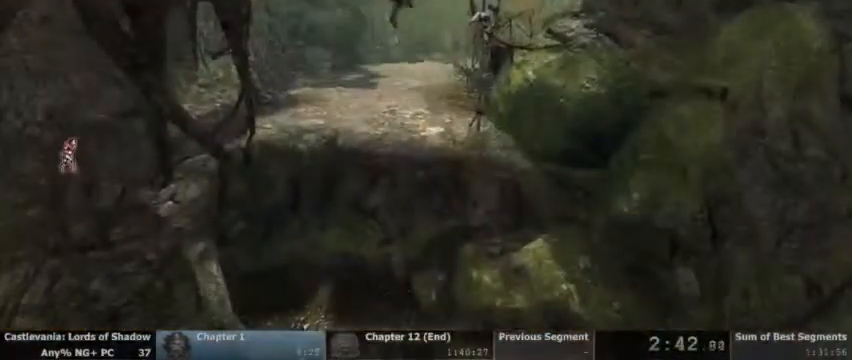
{"buttons": [], "events": []}
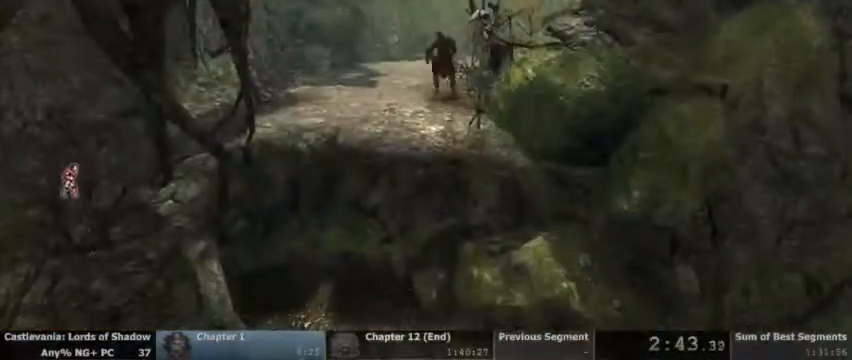
{"buttons": []}
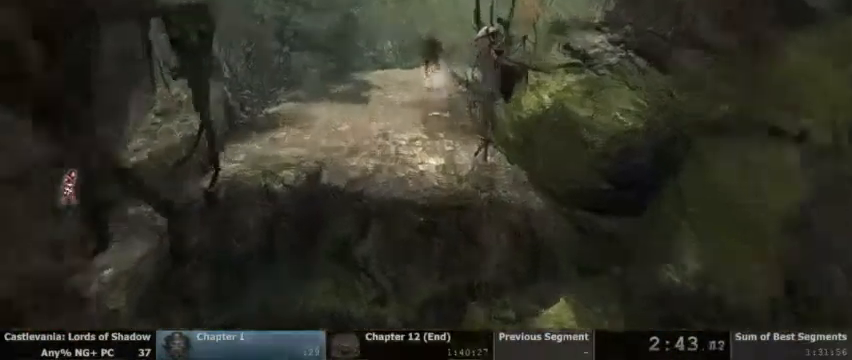
{"buttons": [], "events": []}
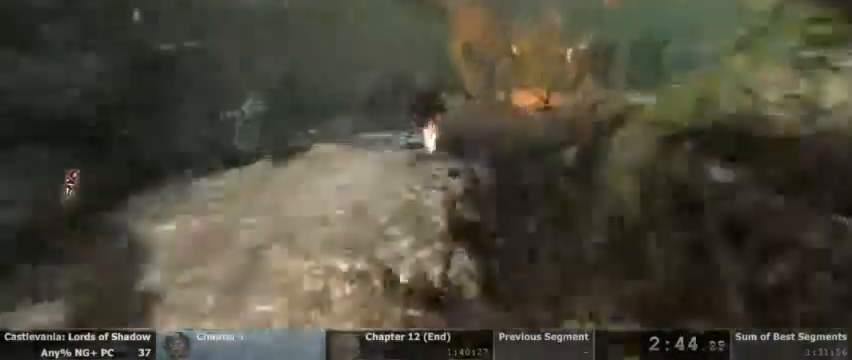
{"buttons": [], "events": []}
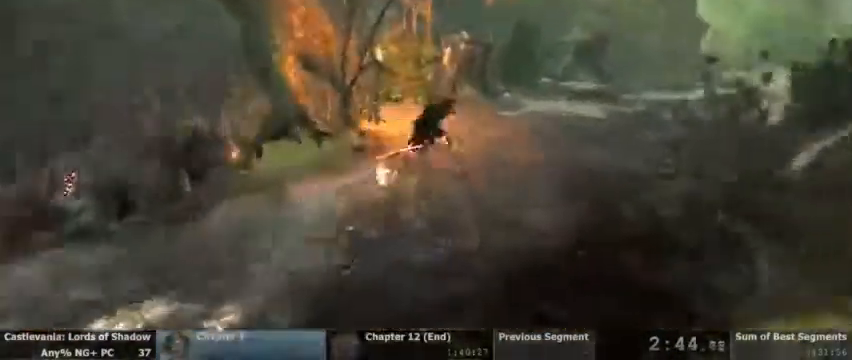
{"buttons": [], "events": []}
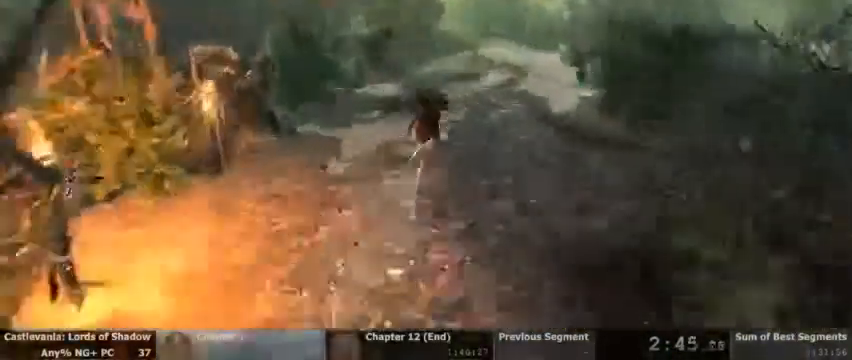
{"buttons": ["CROSS"], "events": [[300, "CROSS", "down"]]}
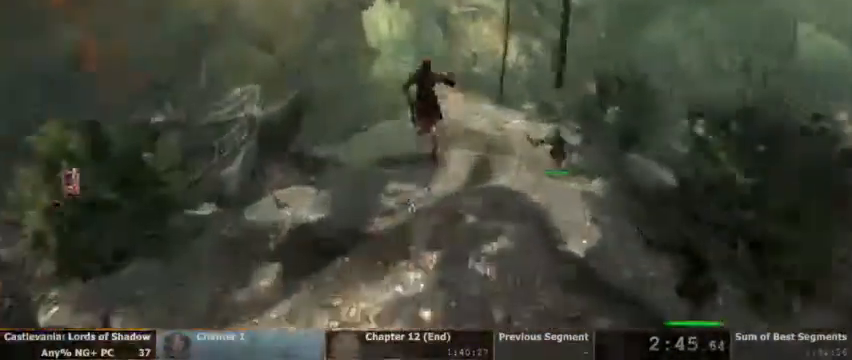
{"buttons": []}